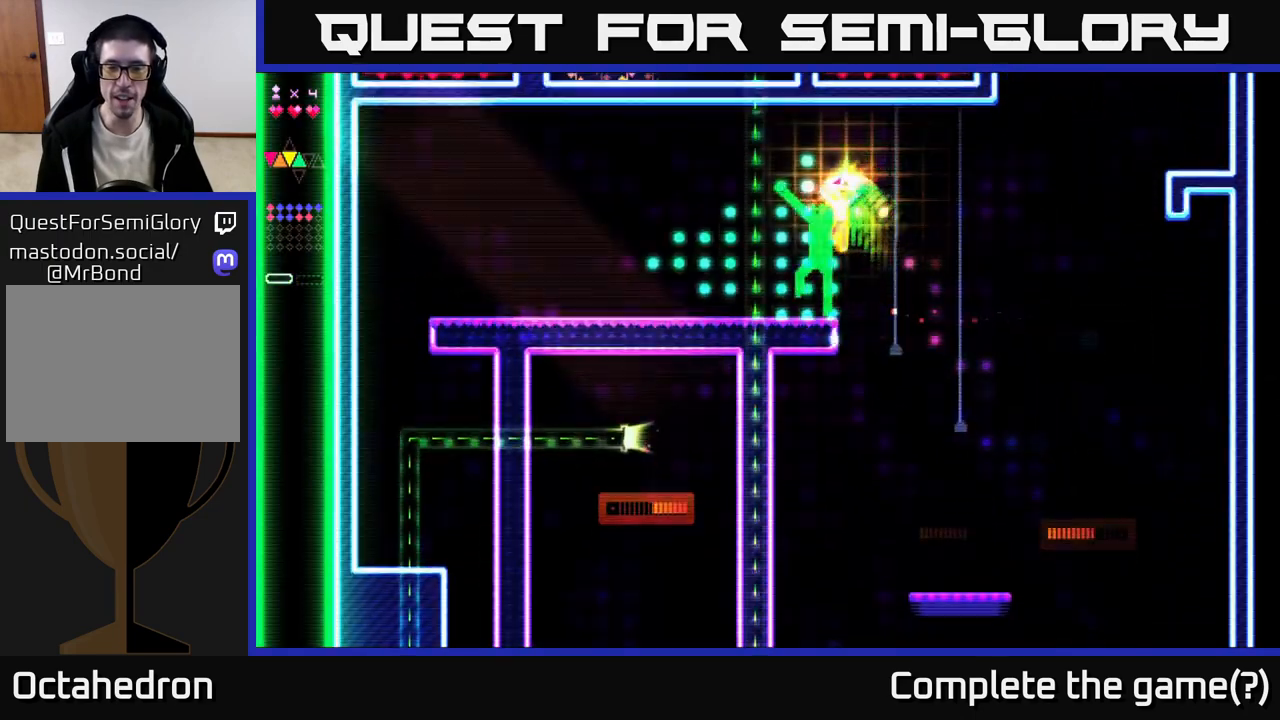
Gameplay with a controller (Xbox layout); each line is a JSON object with the inputs held at the frame after it. "events" lists button and stick changes between this image and that frame as [ms after this image, input, new state], when the widget could be followed in between. Not read: left_stick.
{"buttons": ["DPAD_RIGHT"], "right_stick": "center", "events": [[100, "R2", "up"], [233, "DPAD_LEFT", "up"], [333, "DPAD_RIGHT", "down"]]}
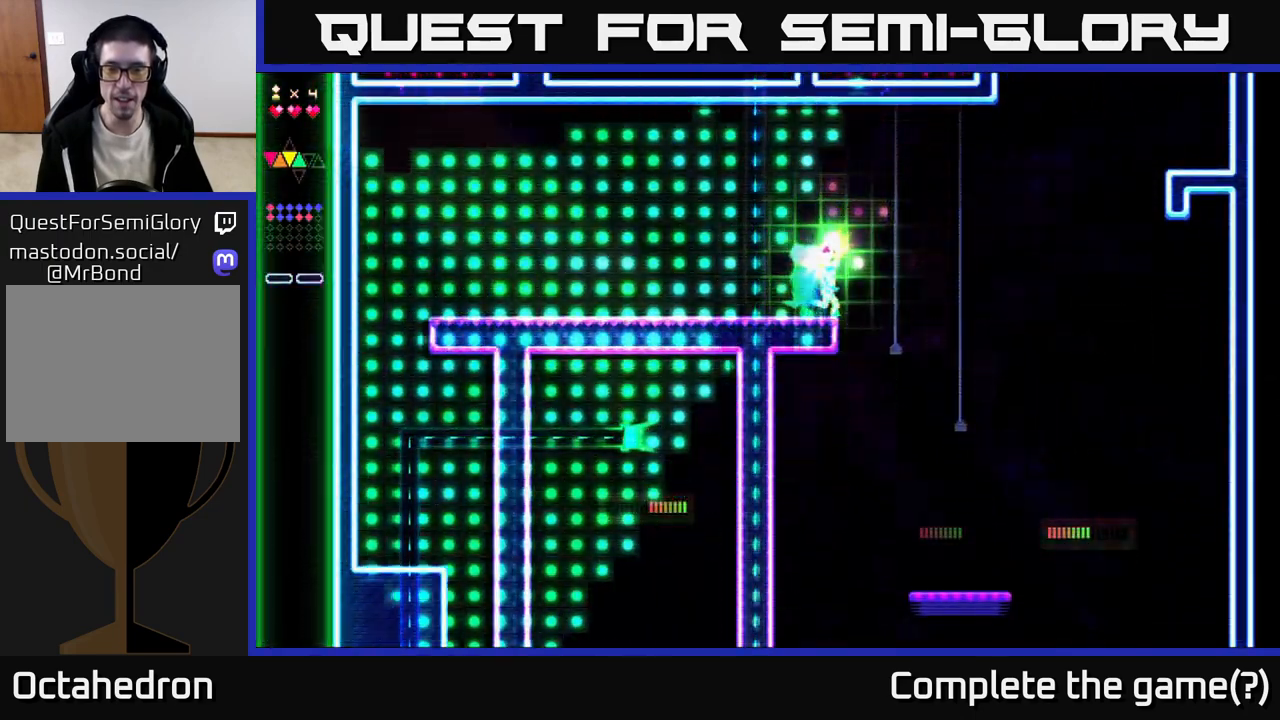
{"buttons": ["DPAD_RIGHT"], "right_stick": "center", "events": []}
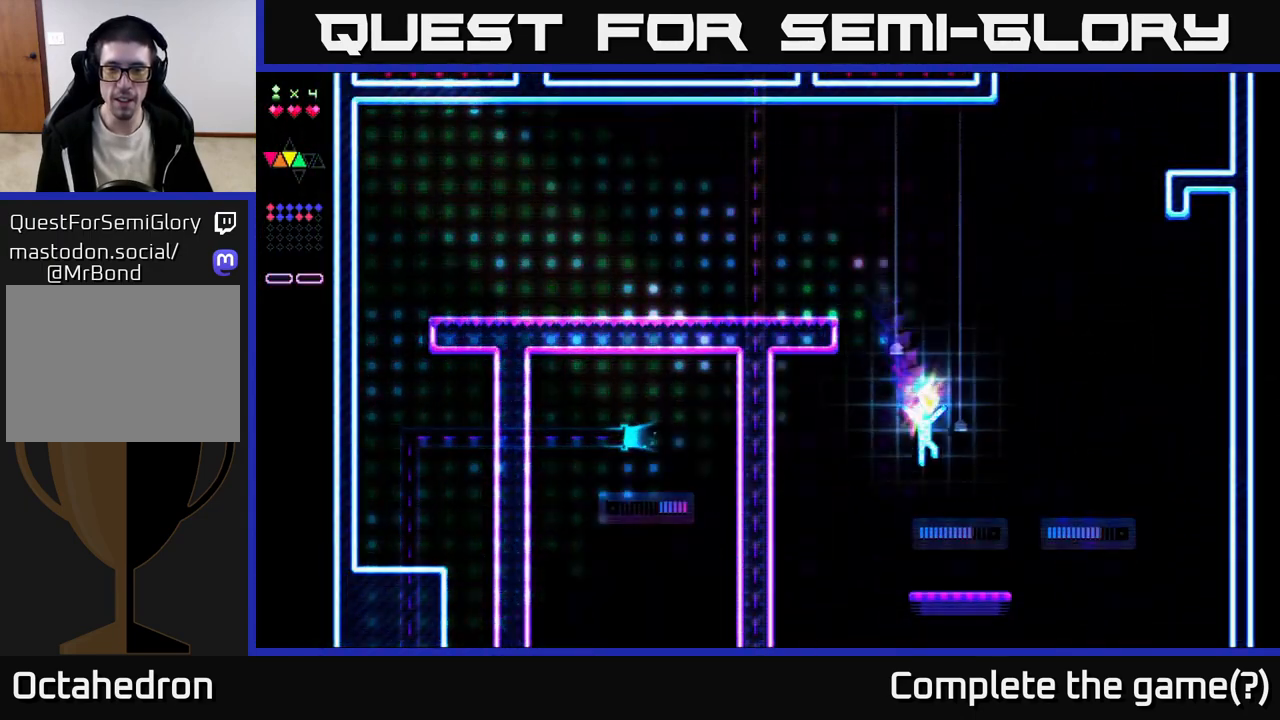
{"buttons": ["DPAD_LEFT"], "right_stick": "center", "events": [[200, "DPAD_RIGHT", "up"], [283, "DPAD_LEFT", "down"]]}
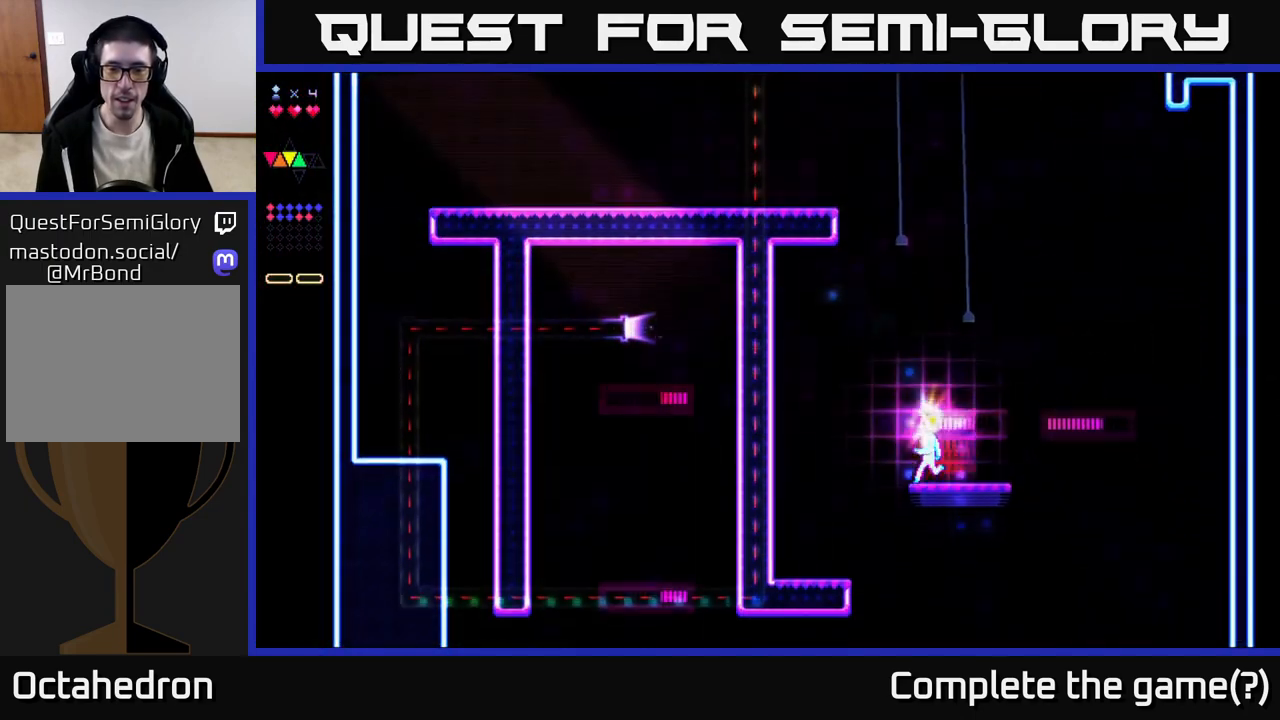
{"buttons": ["DPAD_LEFT"], "right_stick": "center", "events": [[83, "A", "down"], [133, "A", "up"]]}
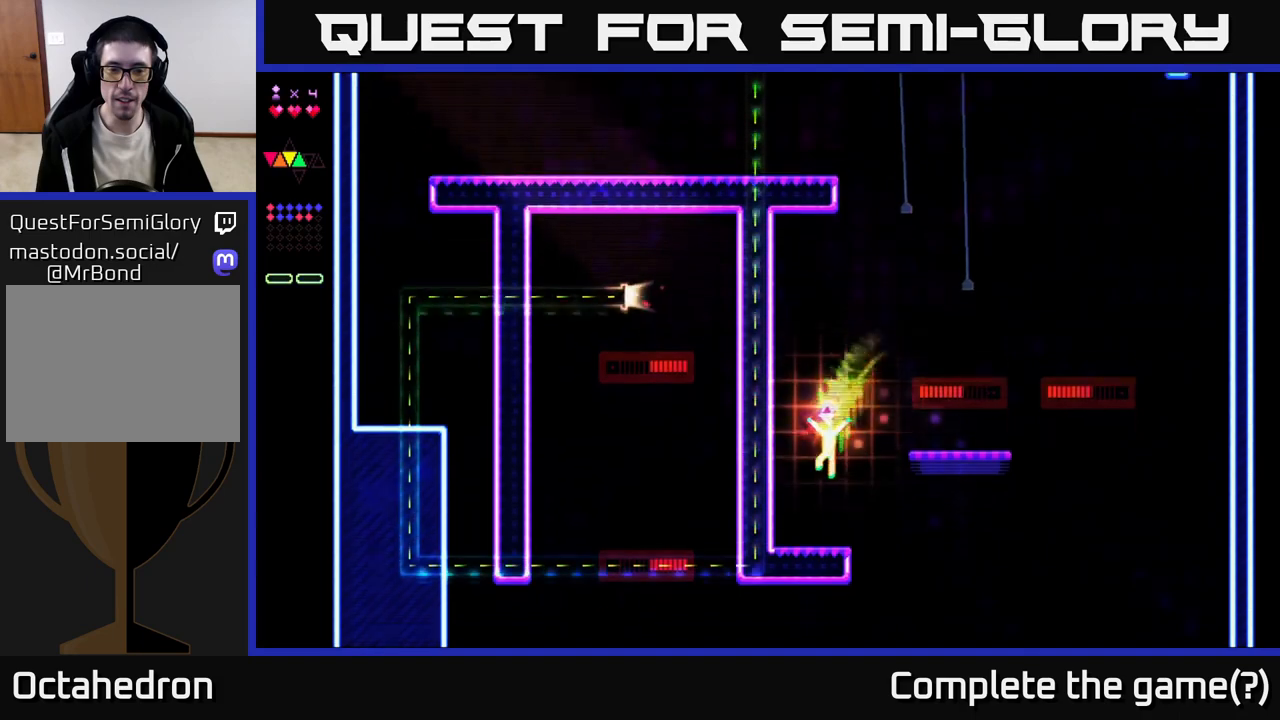
{"buttons": [], "right_stick": "center", "events": [[200, "DPAD_LEFT", "up"]]}
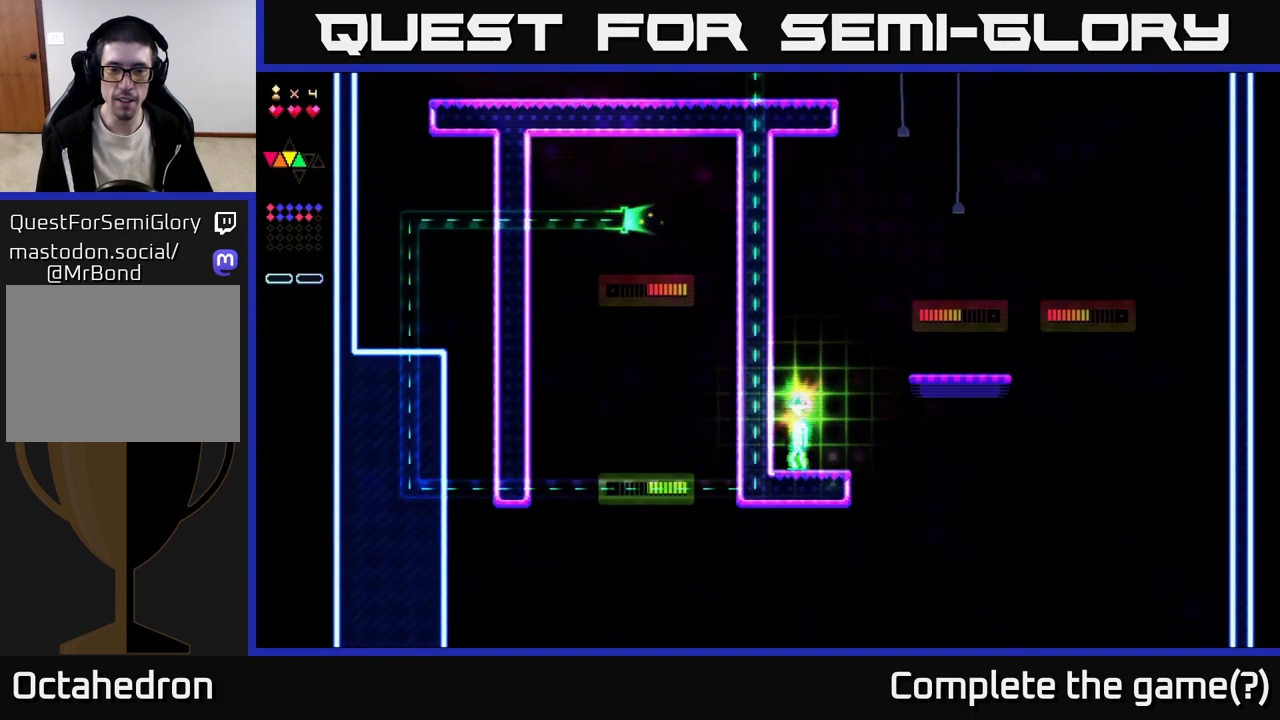
{"buttons": [], "right_stick": "center", "events": []}
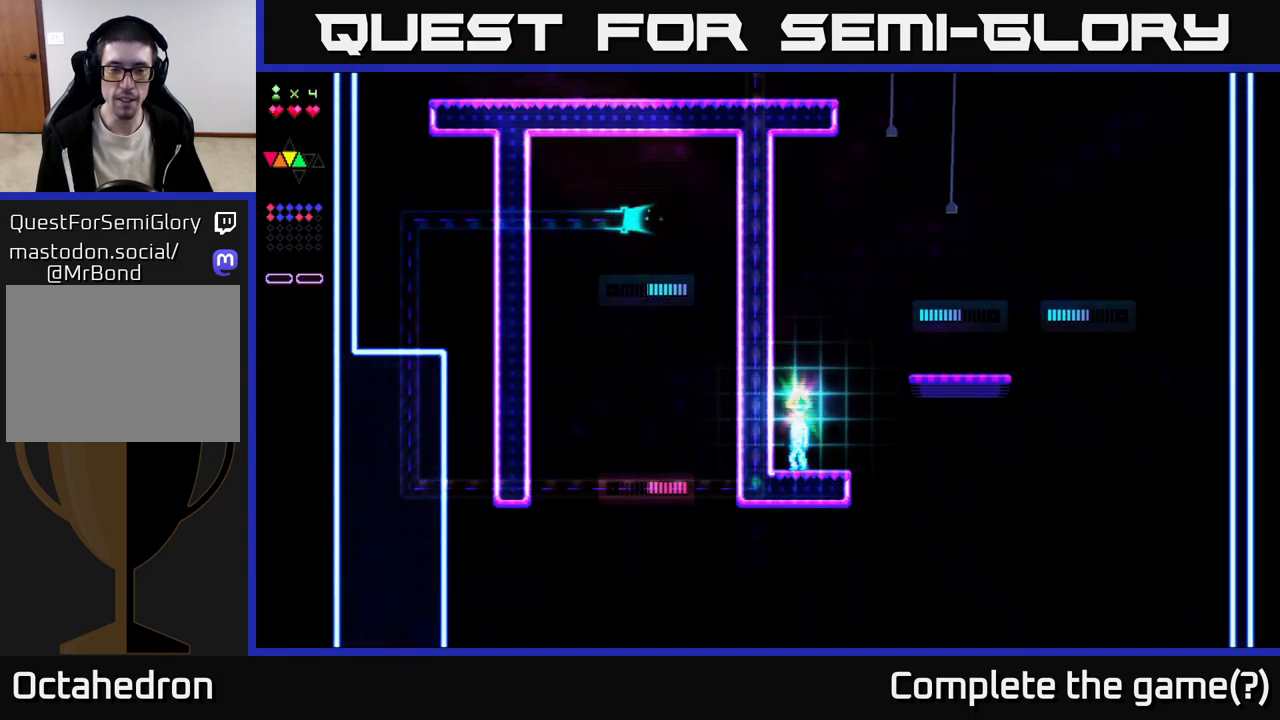
{"buttons": [], "right_stick": "center", "events": []}
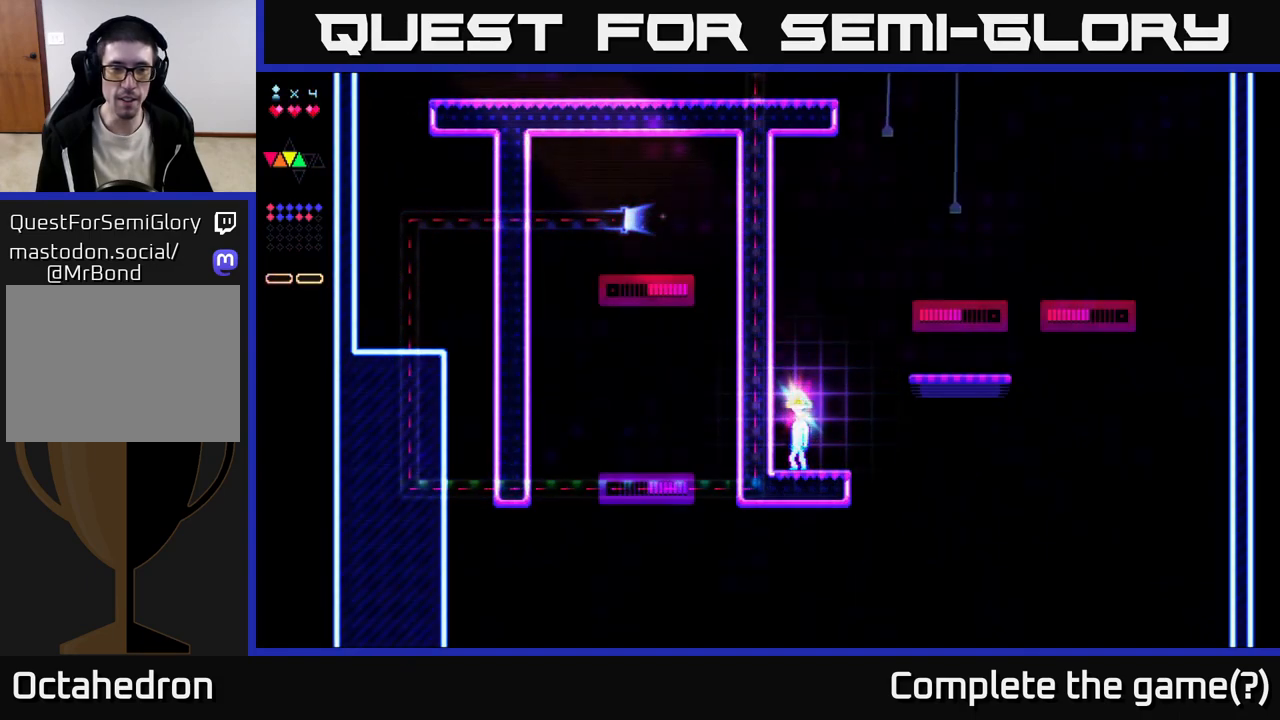
{"buttons": ["DPAD_RIGHT"], "right_stick": "center", "events": [[400, "DPAD_RIGHT", "down"]]}
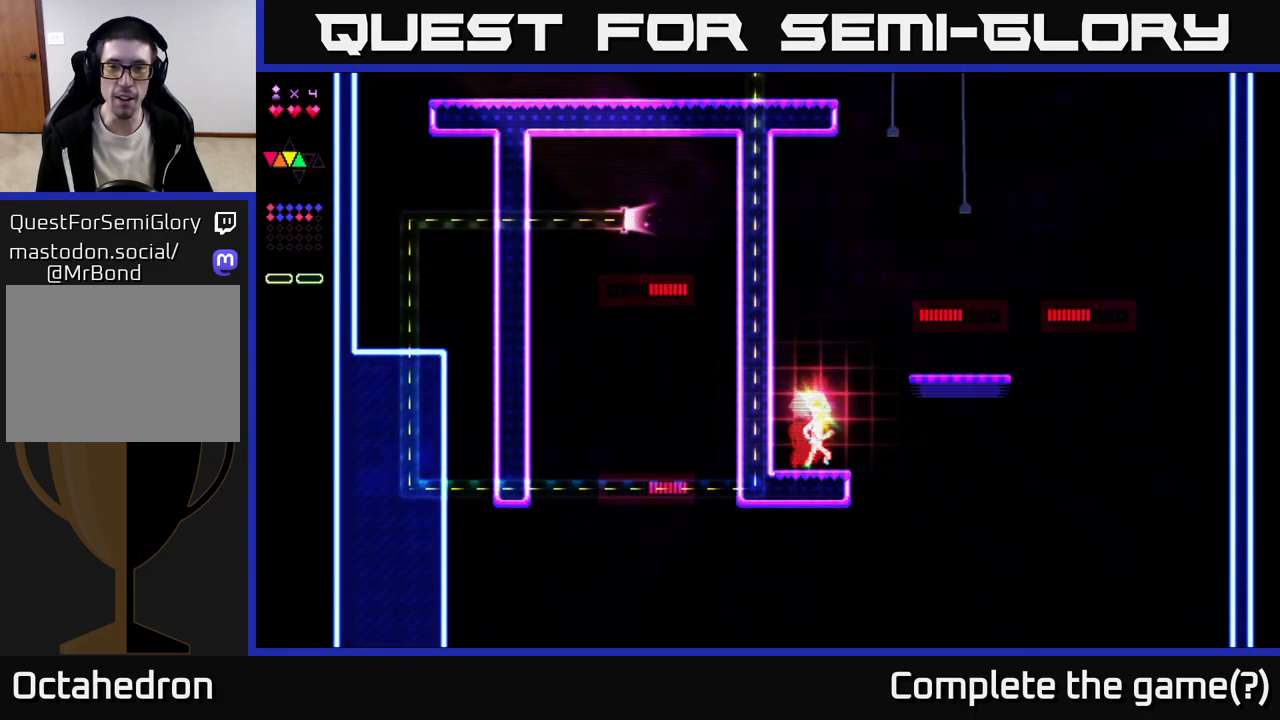
{"buttons": ["A", "DPAD_RIGHT"], "right_stick": "center", "events": [[133, "A", "down"]]}
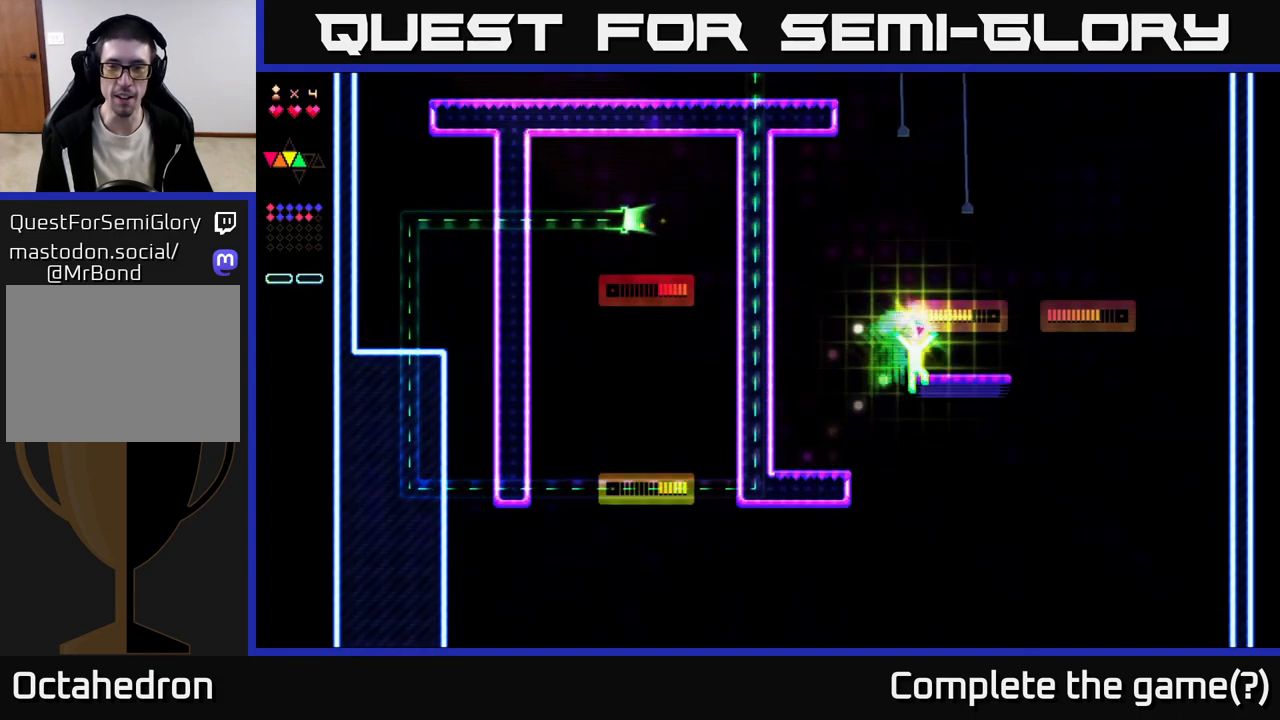
{"buttons": ["A", "R2", "DPAD_LEFT"], "right_stick": "center", "events": [[33, "A", "up"], [233, "A", "down"], [250, "DPAD_RIGHT", "up"], [300, "DPAD_LEFT", "down"], [350, "R2", "down"]]}
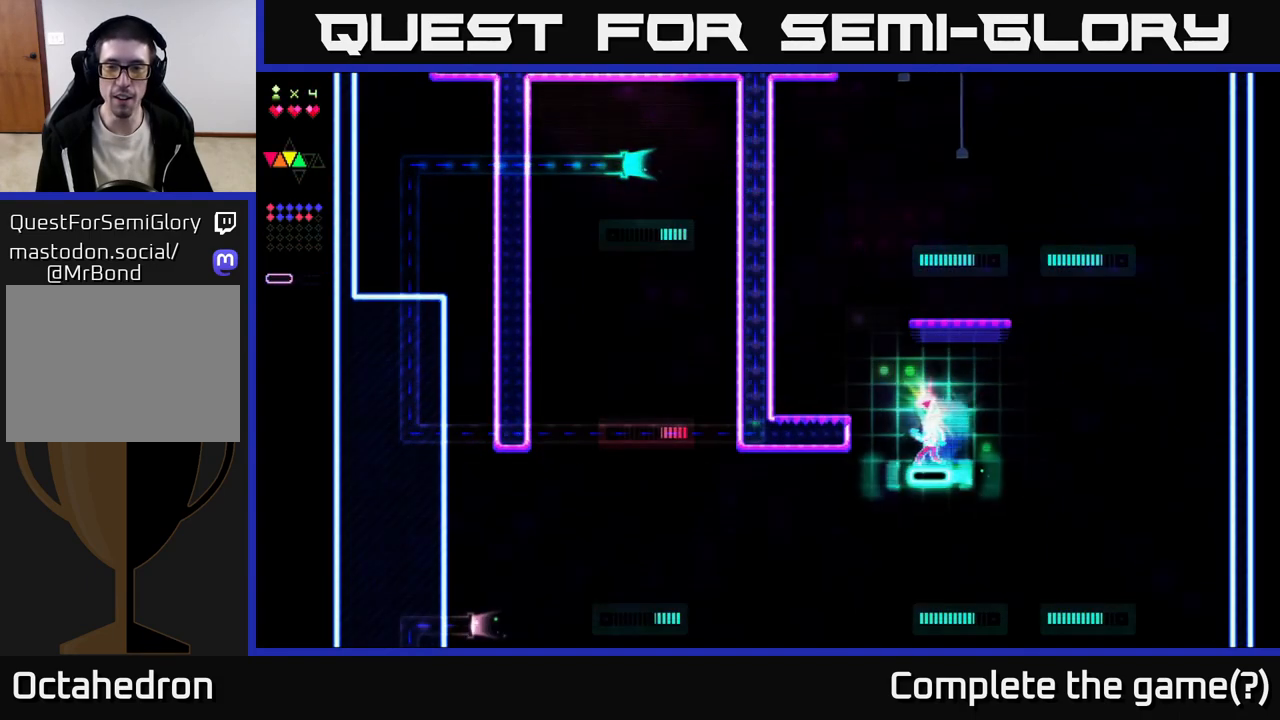
{"buttons": ["A", "R2", "DPAD_LEFT"], "right_stick": "center", "events": [[50, "DPAD_LEFT", "up"], [267, "A", "up"], [350, "DPAD_LEFT", "down"], [417, "A", "down"]]}
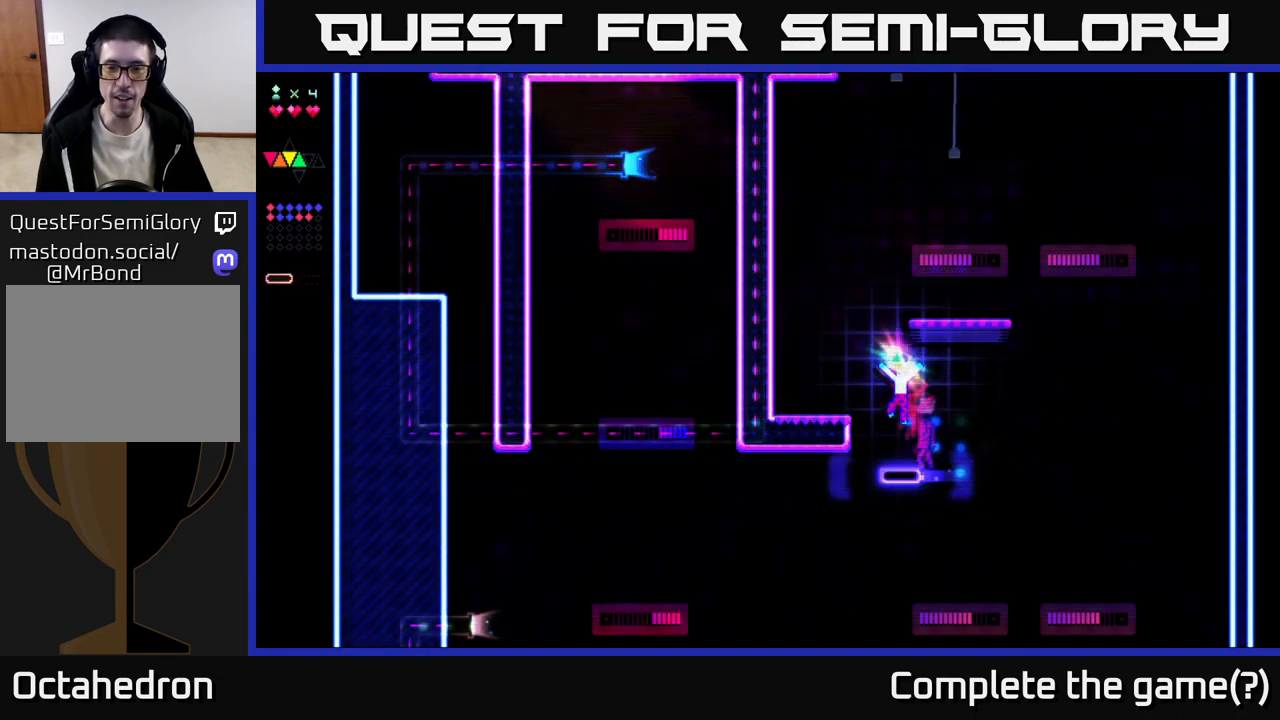
{"buttons": [], "right_stick": "center", "events": [[233, "A", "up"], [233, "R2", "up"], [367, "DPAD_LEFT", "up"]]}
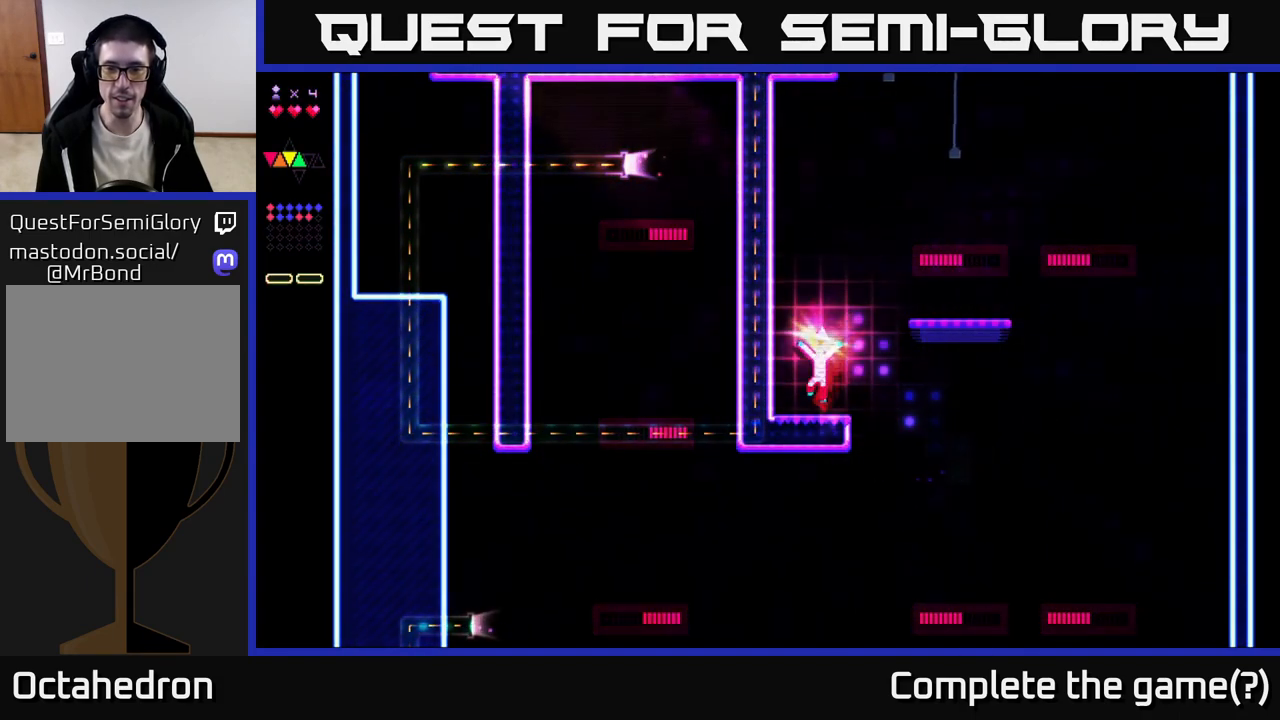
{"buttons": ["R2"], "right_stick": "center", "events": [[33, "A", "down"], [100, "DPAD_RIGHT", "down"], [233, "R2", "down"], [267, "A", "up"], [300, "DPAD_RIGHT", "up"]]}
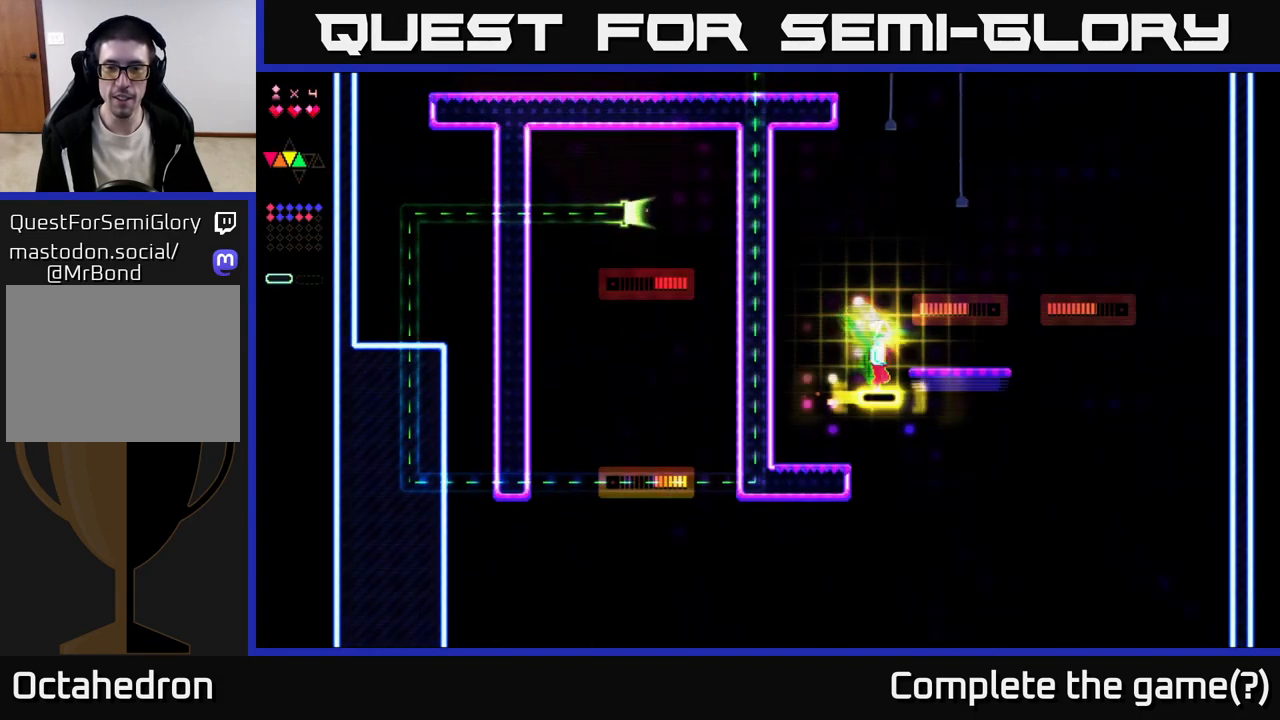
{"buttons": ["DPAD_RIGHT"], "right_stick": "center", "events": [[100, "DPAD_RIGHT", "down"], [133, "A", "down"], [267, "A", "up"], [283, "R2", "up"]]}
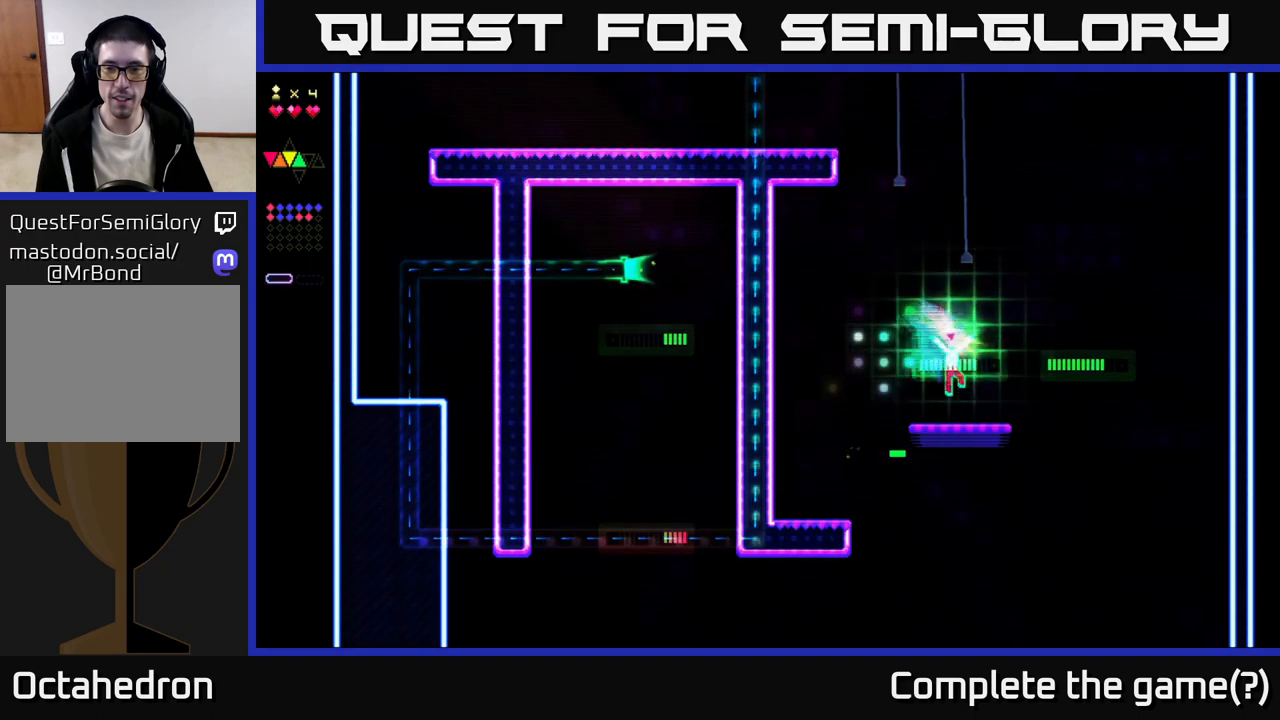
{"buttons": ["A", "DPAD_RIGHT"], "right_stick": "center", "events": [[433, "A", "down"]]}
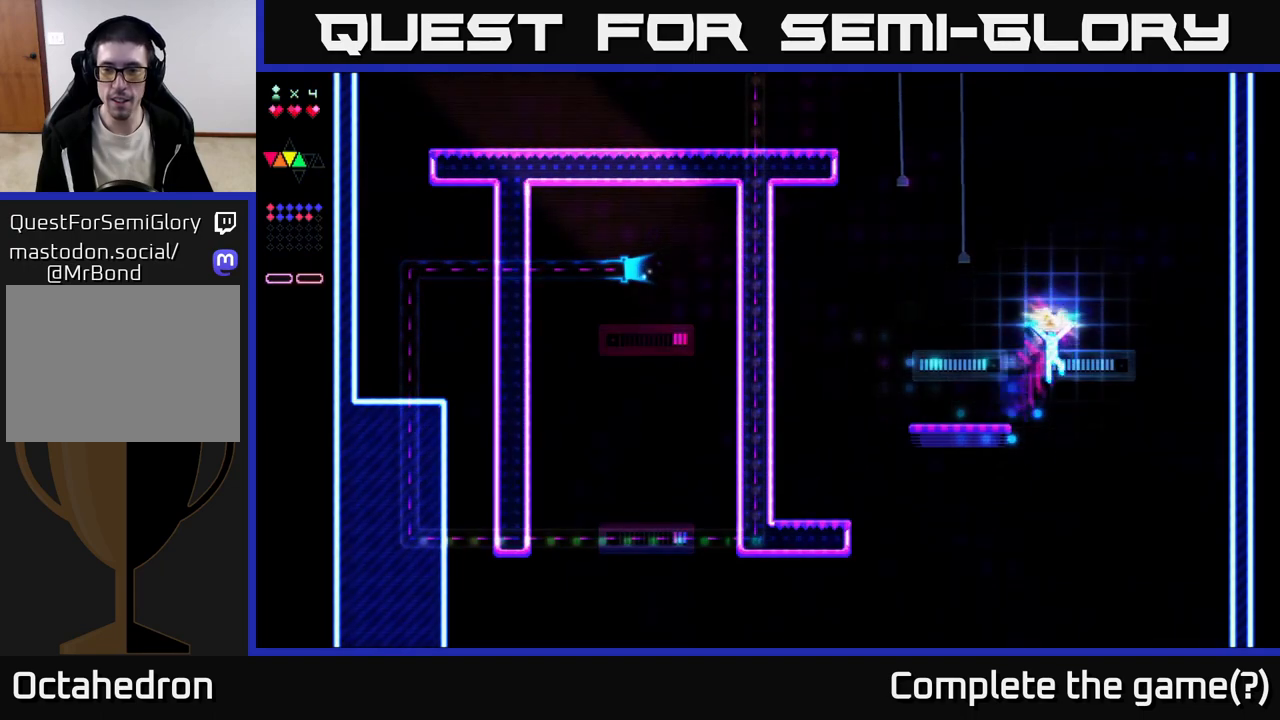
{"buttons": ["R2", "DPAD_RIGHT"], "right_stick": "center", "events": [[317, "R2", "down"], [333, "A", "up"]]}
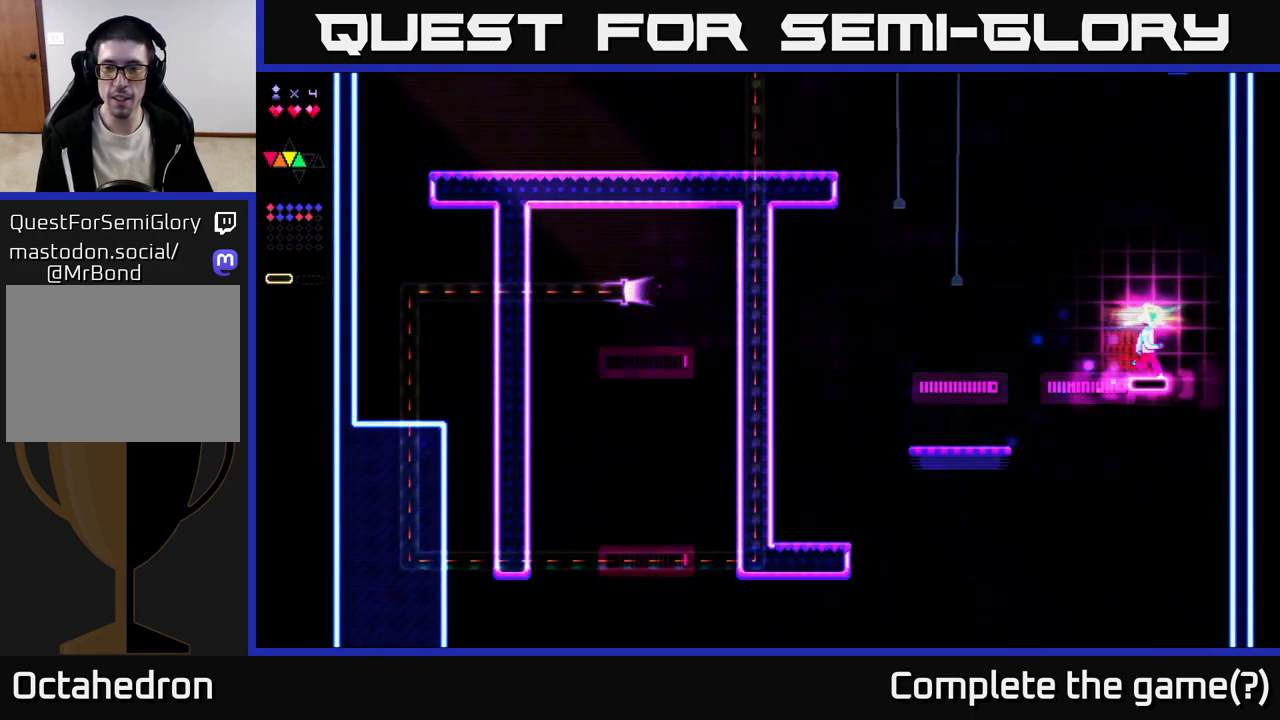
{"buttons": ["DPAD_LEFT"], "right_stick": "center", "events": [[233, "DPAD_RIGHT", "up"], [267, "DPAD_LEFT", "down"], [350, "A", "down"], [367, "R2", "up"], [400, "A", "up"]]}
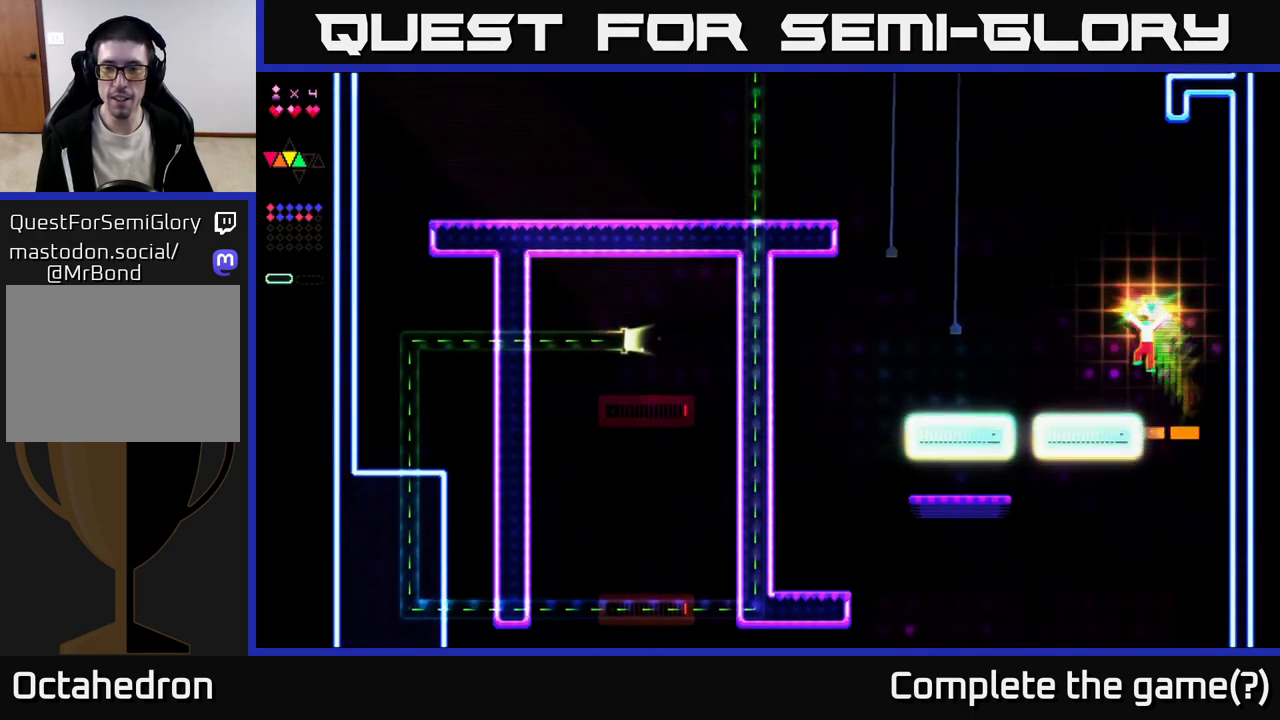
{"buttons": ["DPAD_LEFT"], "right_stick": "center", "events": [[367, "A", "down"], [433, "A", "up"]]}
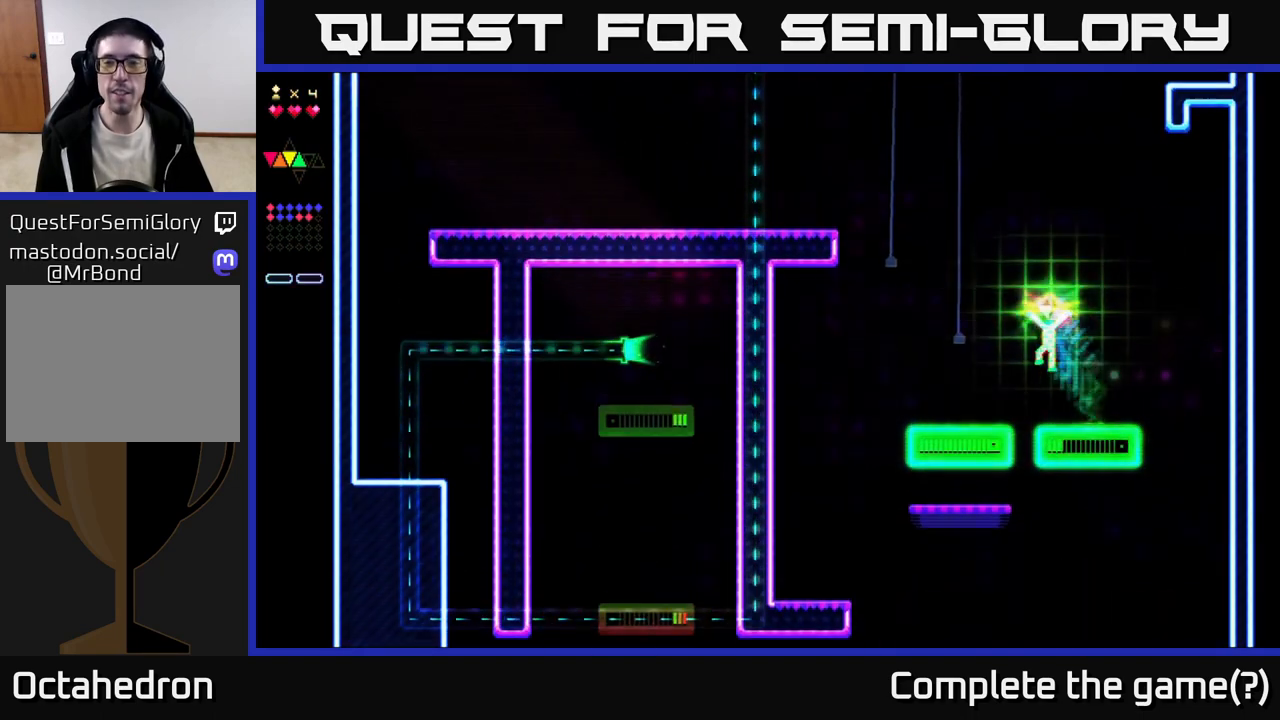
{"buttons": ["A", "DPAD_LEFT"], "right_stick": "center", "events": [[383, "A", "down"]]}
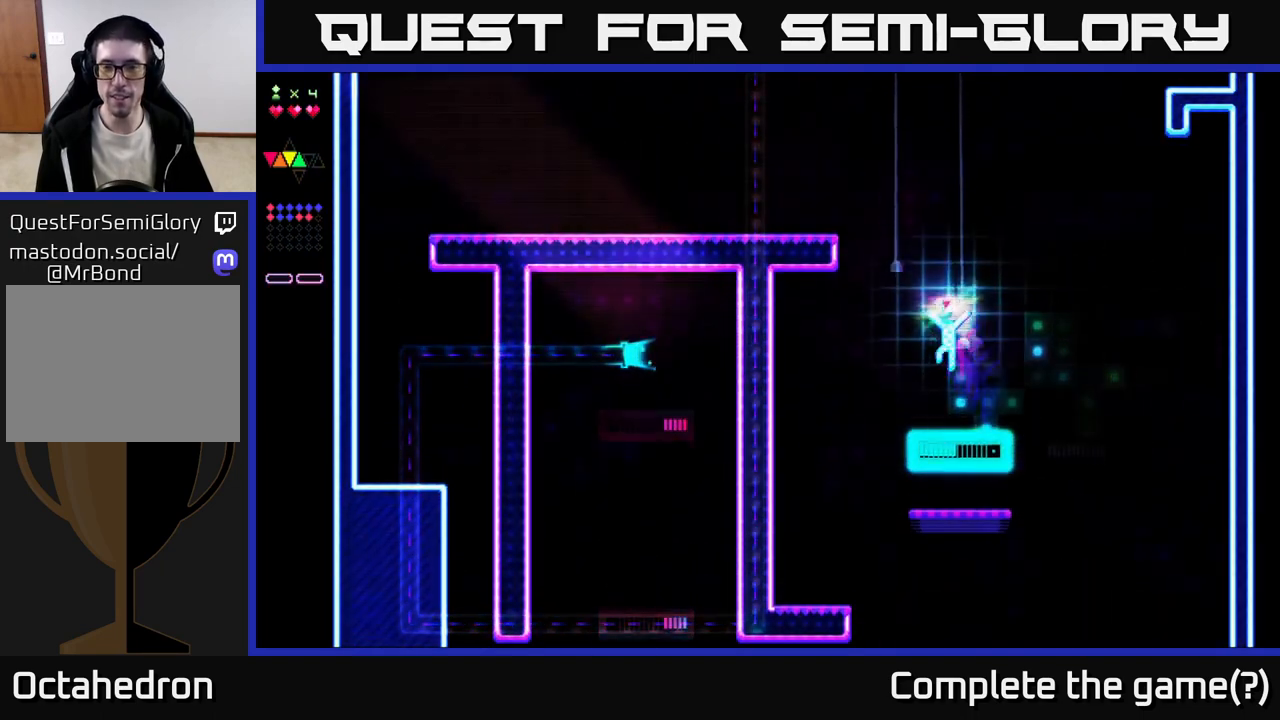
{"buttons": ["R2"], "right_stick": "center", "events": [[183, "DPAD_LEFT", "up"], [183, "R2", "down"], [200, "A", "up"]]}
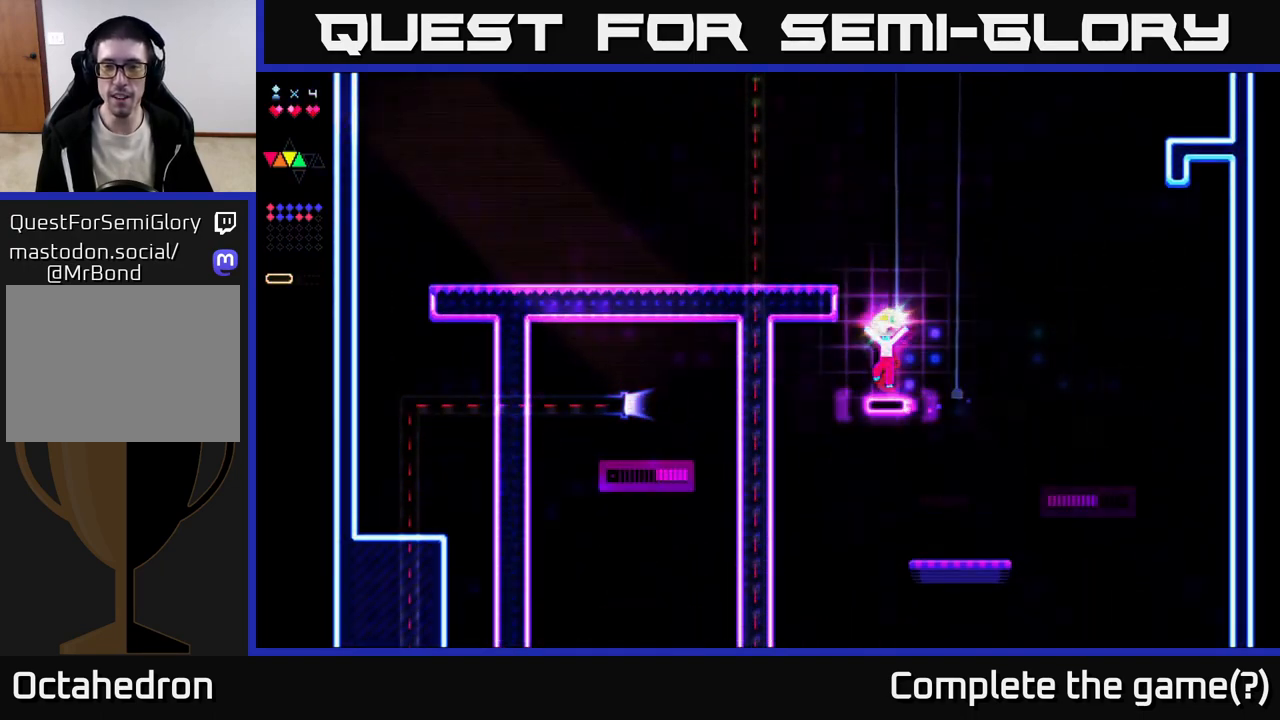
{"buttons": ["R2"], "right_stick": "center", "events": [[33, "A", "down"], [183, "R2", "up"], [283, "A", "up"], [317, "R2", "down"]]}
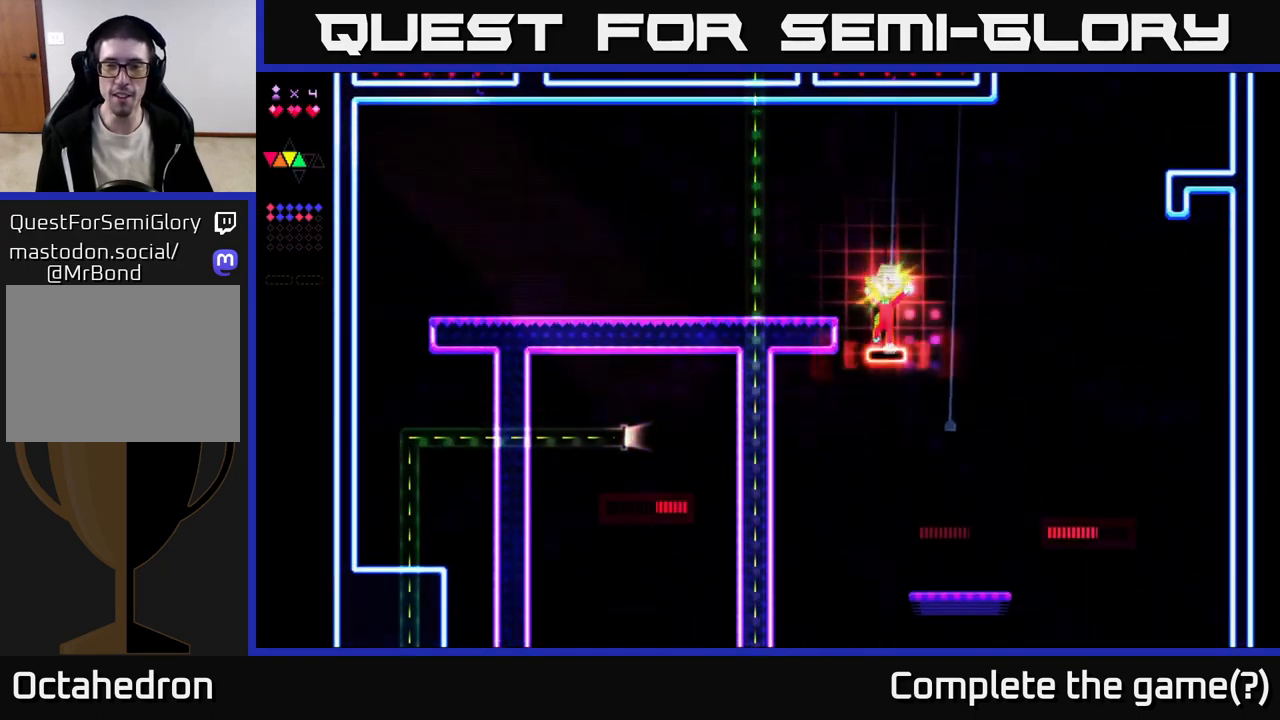
{"buttons": ["DPAD_LEFT"], "right_stick": "center", "events": [[17, "DPAD_LEFT", "down"], [100, "A", "down"], [283, "A", "up"], [300, "R2", "up"]]}
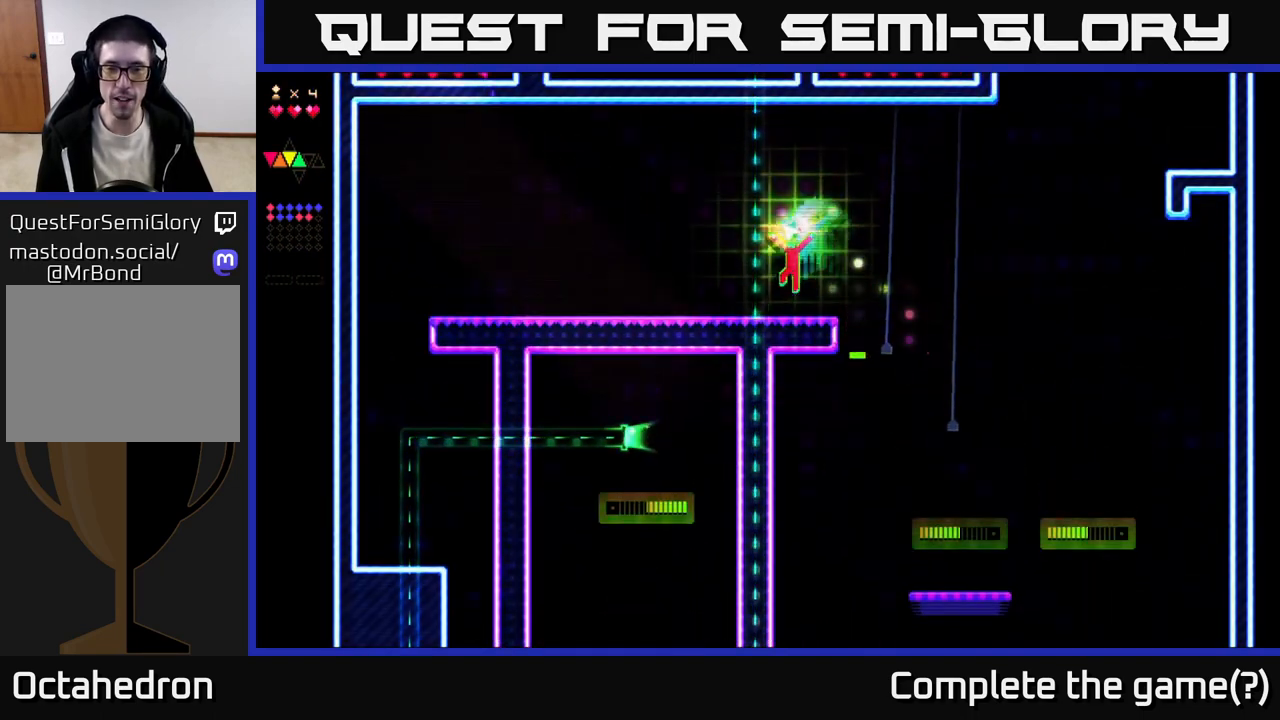
{"buttons": ["DPAD_LEFT"], "right_stick": "center", "events": []}
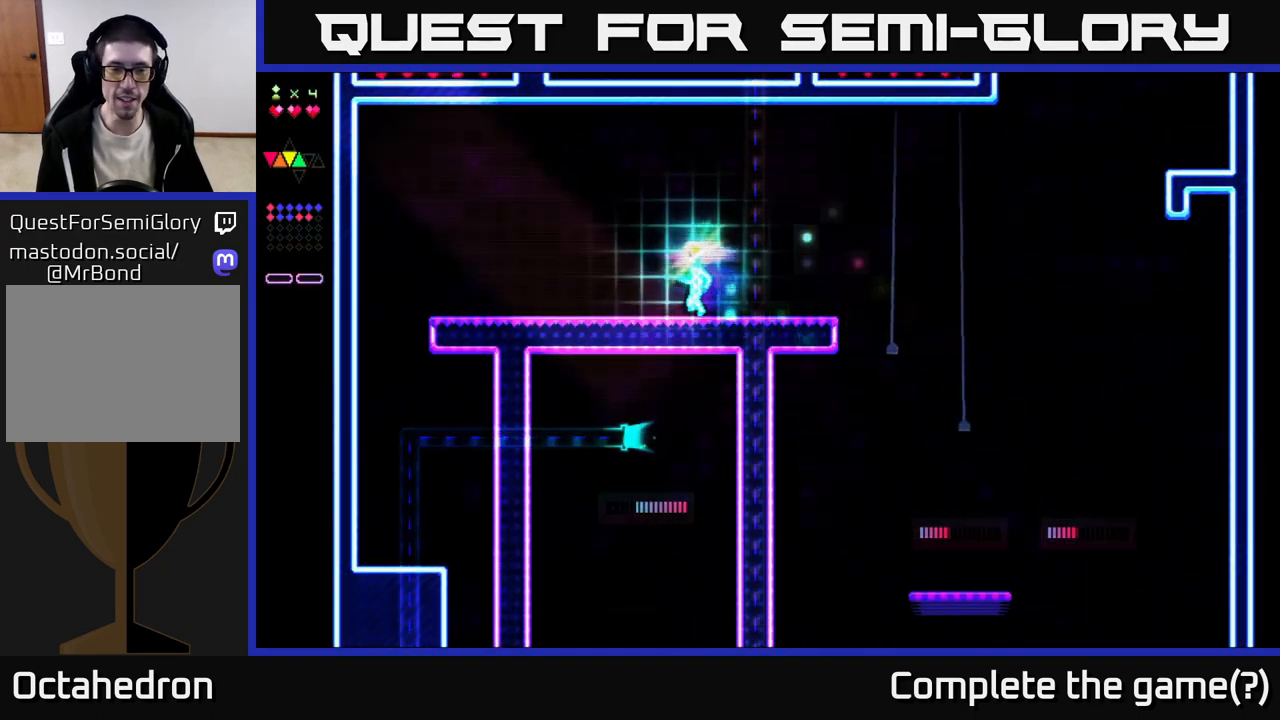
{"buttons": ["DPAD_LEFT"], "right_stick": "center", "events": []}
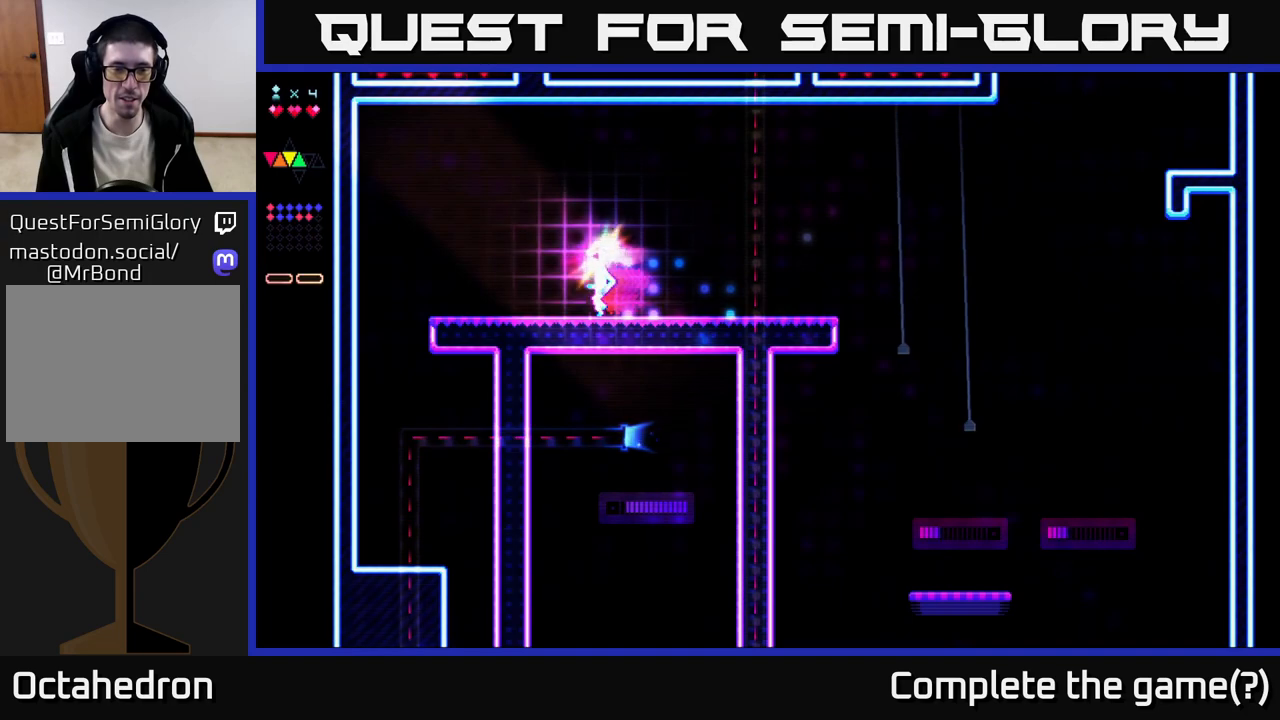
{"buttons": ["A", "DPAD_LEFT"], "right_stick": "center", "events": [[250, "A", "down"]]}
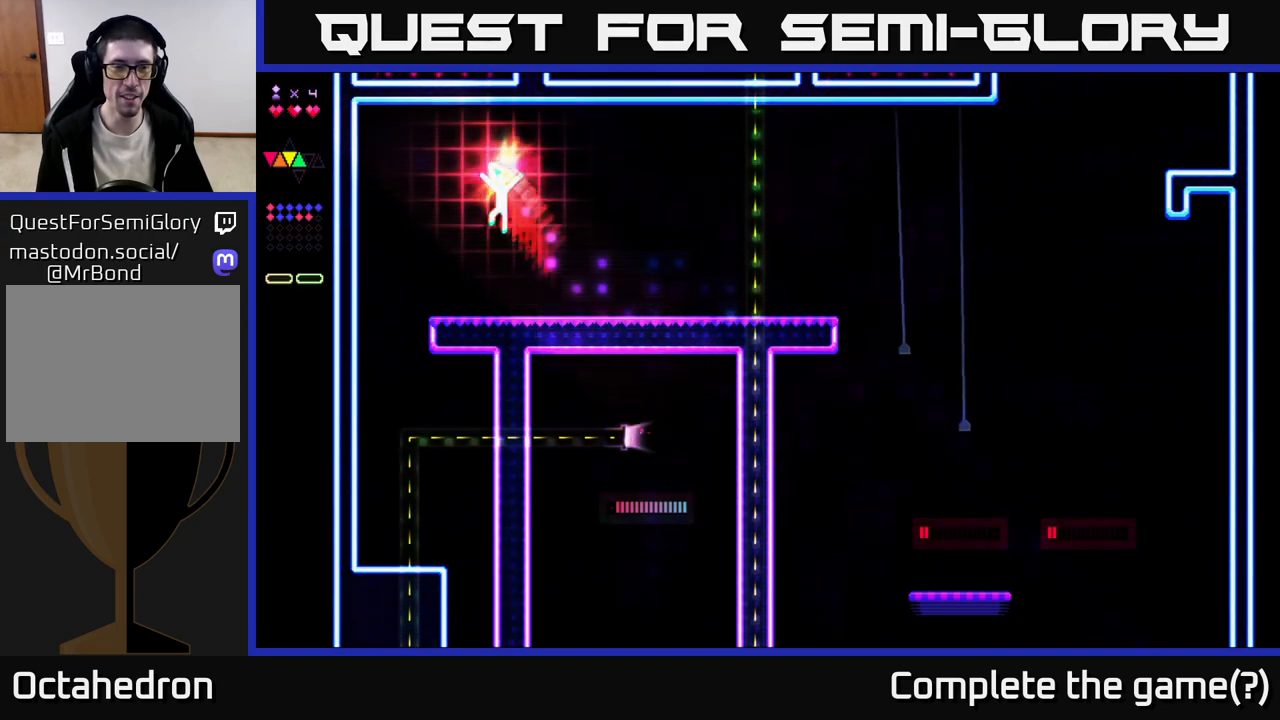
{"buttons": ["DPAD_LEFT"], "right_stick": "center", "events": [[167, "A", "up"]]}
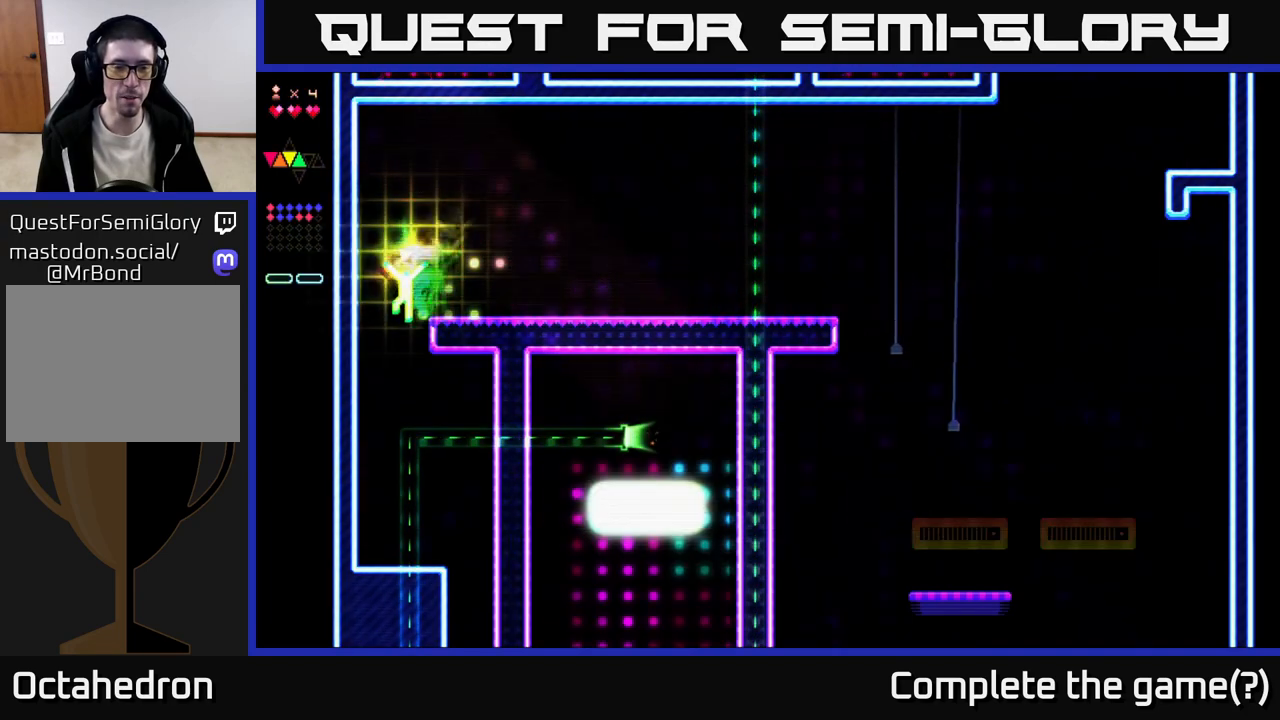
{"buttons": ["DPAD_RIGHT"], "right_stick": "center", "events": [[267, "DPAD_LEFT", "up"], [450, "DPAD_RIGHT", "down"]]}
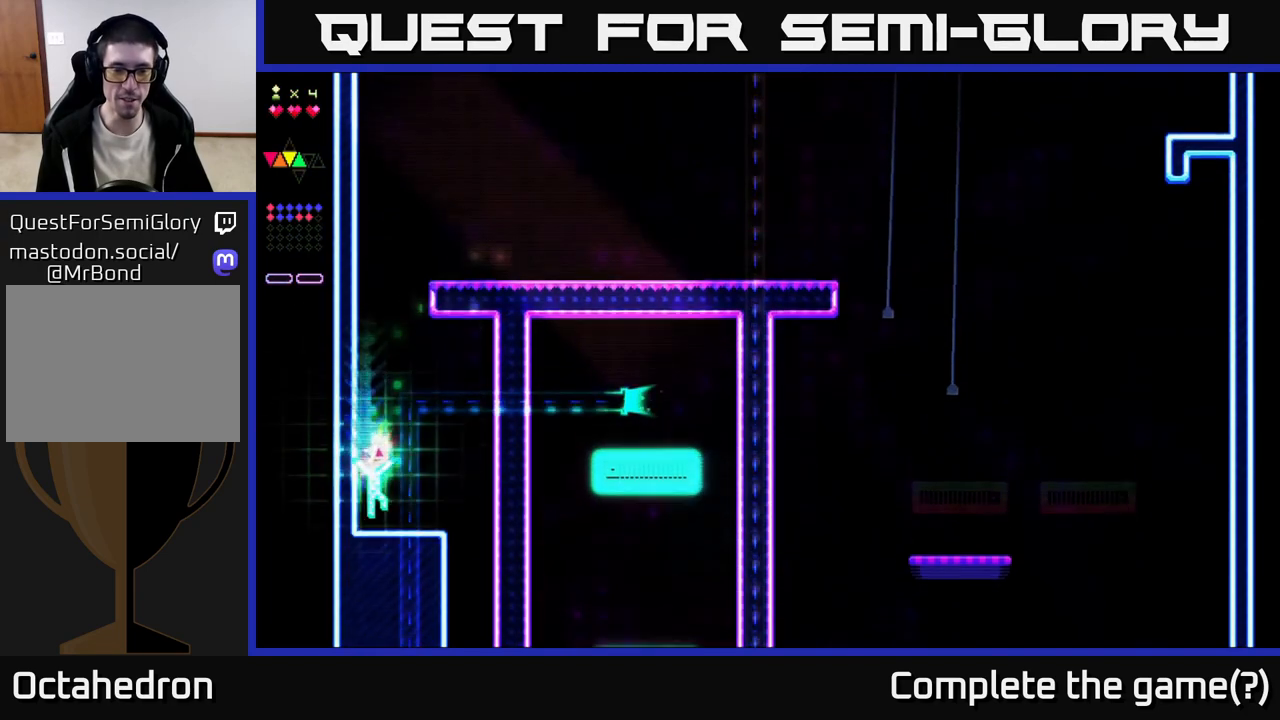
{"buttons": ["DPAD_RIGHT"], "right_stick": "center", "events": []}
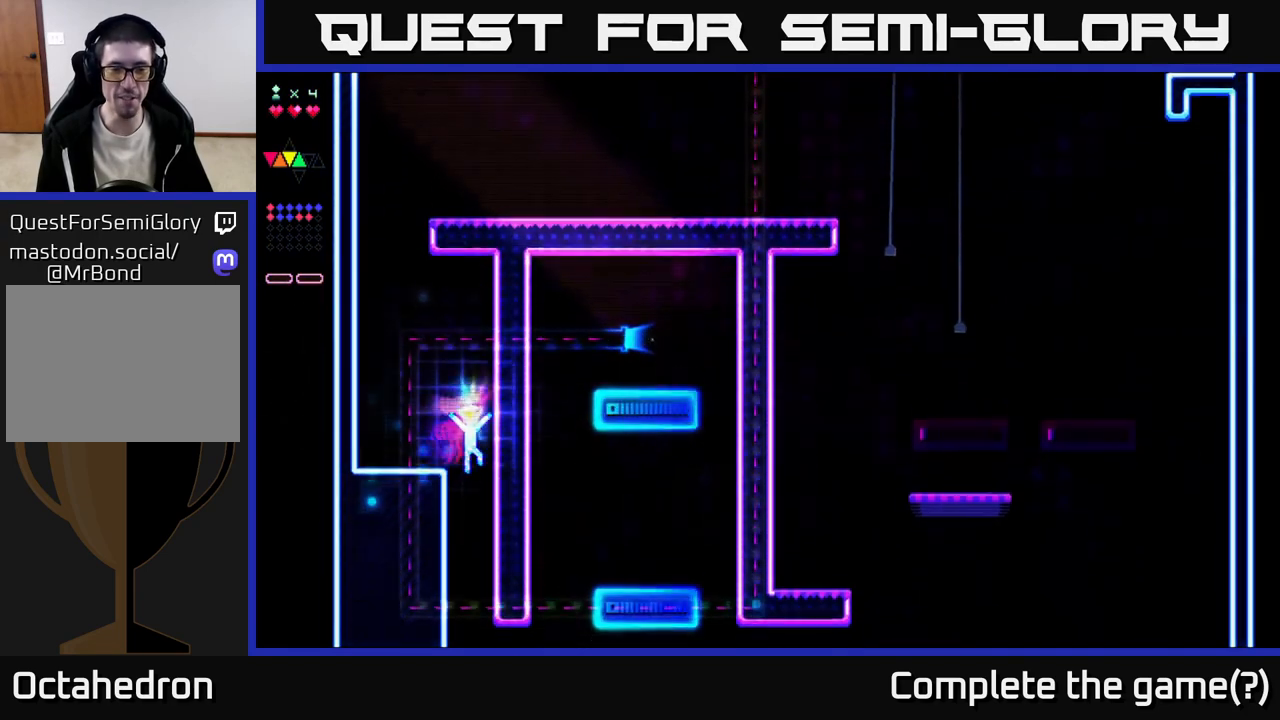
{"buttons": ["R2", "DPAD_RIGHT"], "right_stick": "center", "events": [[483, "R2", "down"]]}
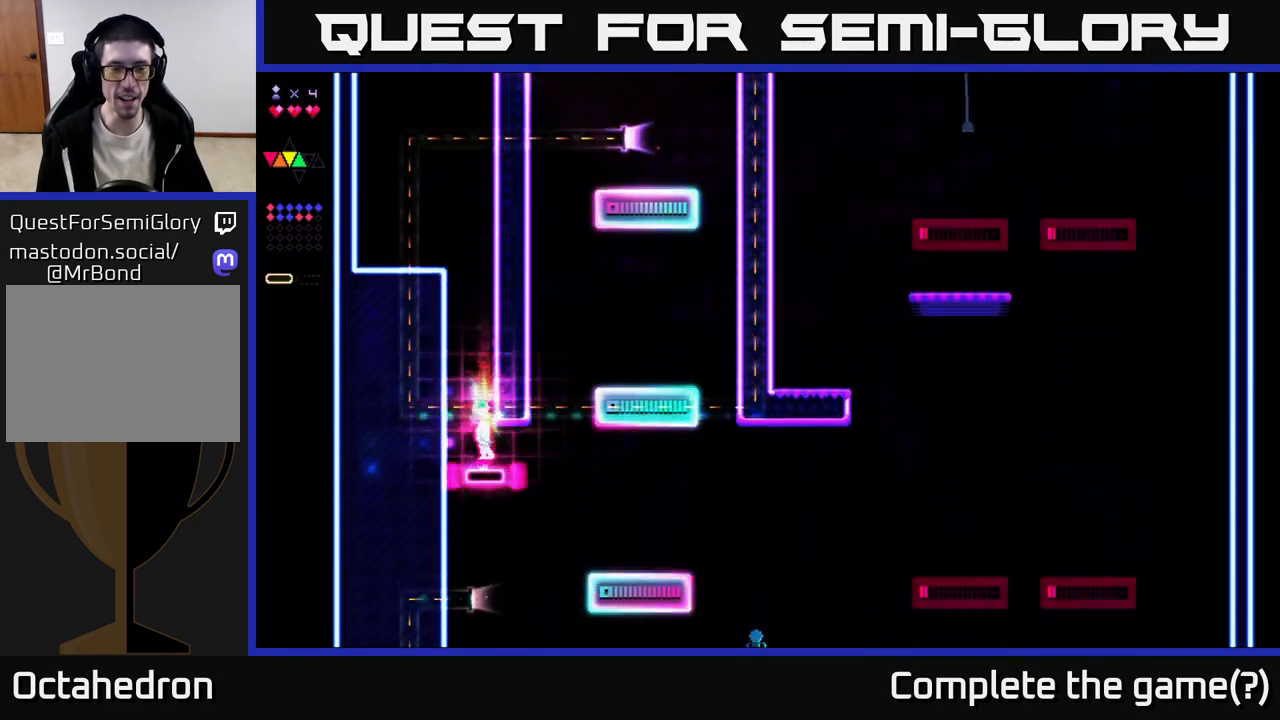
{"buttons": ["R2", "DPAD_RIGHT"], "right_stick": "center", "events": []}